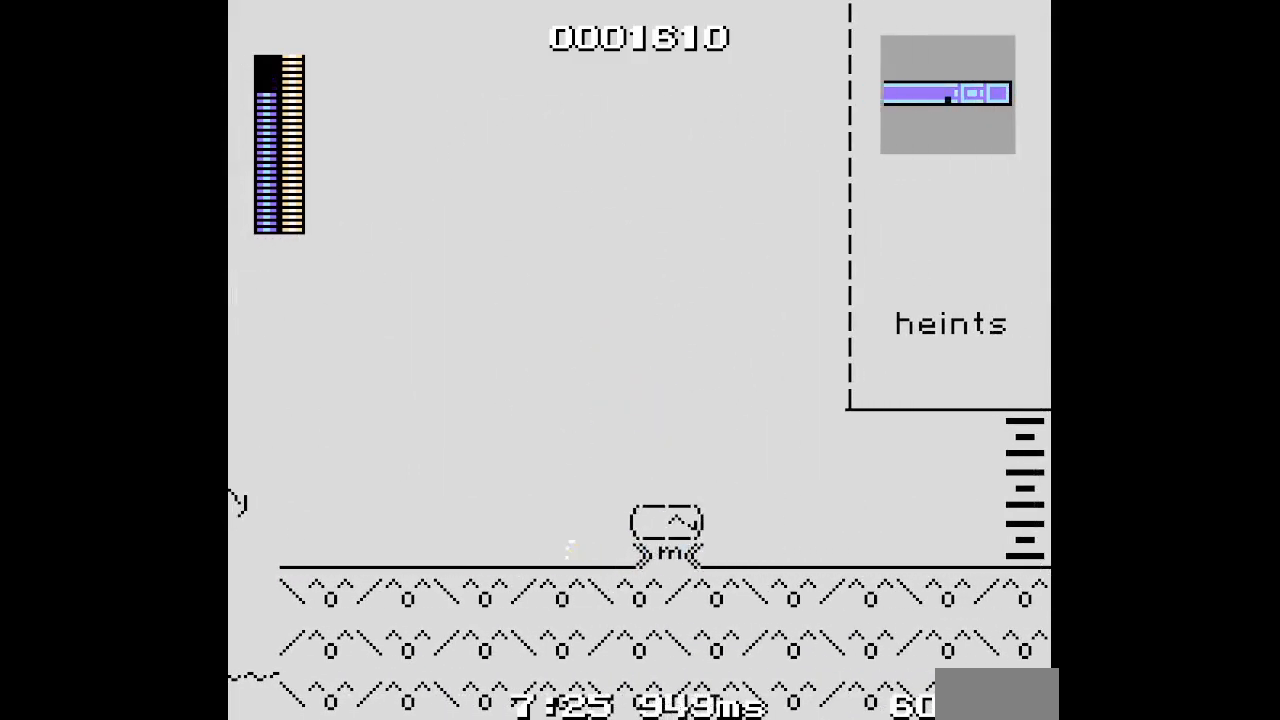
Gameplay with a controller (Xbox layout); each line is a JSON object with the inputs held at the frame after it. "events" lists button and stick changes between this image and that frame as [ms after this image, input, new state], when the widget could be followed in between. Not read: HOME L2 L3 R2 R3 left_stick right_stick.
{"buttons": ["DPAD_RIGHT"], "events": []}
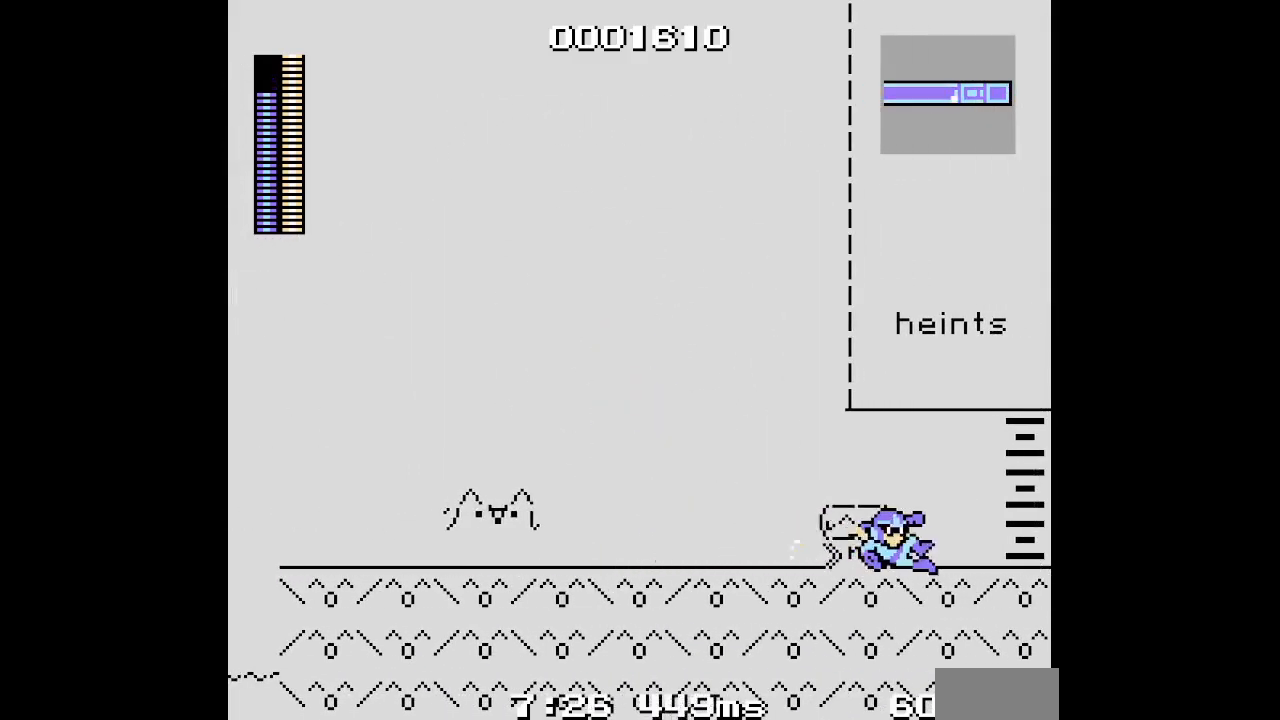
{"buttons": ["DPAD_RIGHT"], "events": []}
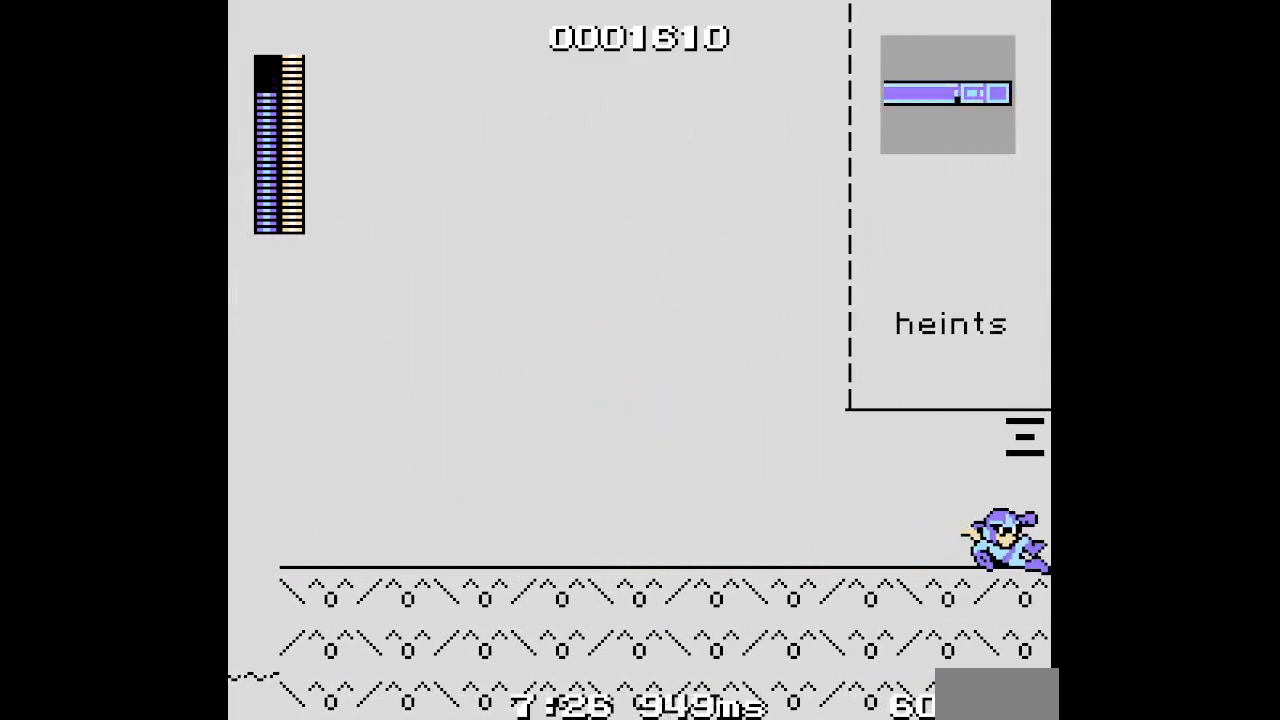
{"buttons": [], "events": [[133, "DPAD_RIGHT", "up"]]}
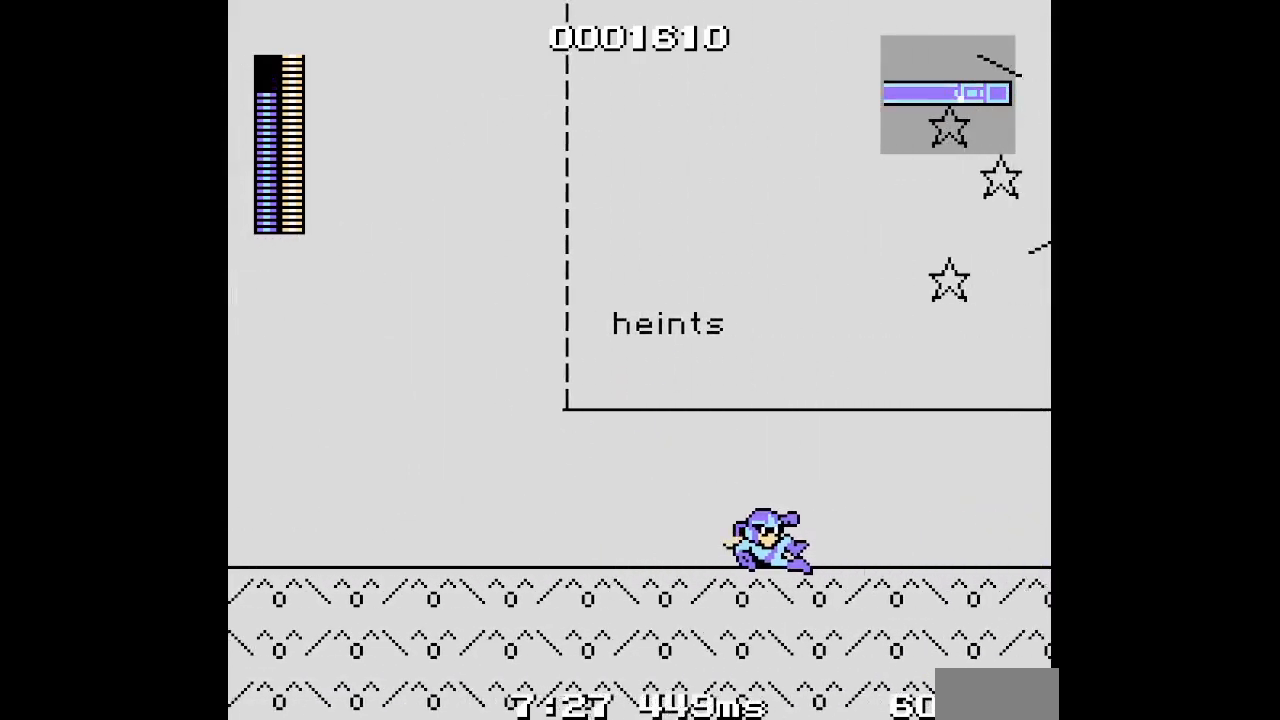
{"buttons": ["DPAD_RIGHT"], "events": [[350, "DPAD_RIGHT", "down"]]}
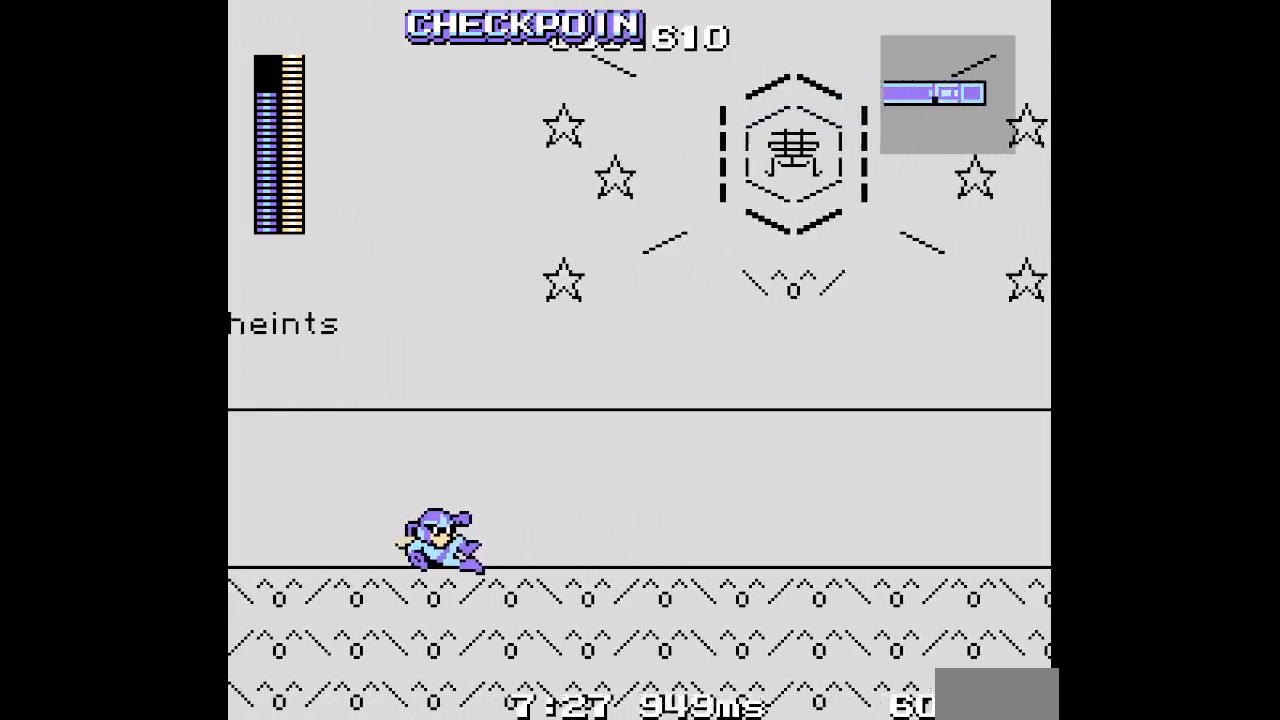
{"buttons": ["DPAD_RIGHT"], "events": [[367, "L1", "down"], [383, "R1", "down"], [450, "L1", "up"], [483, "R1", "up"]]}
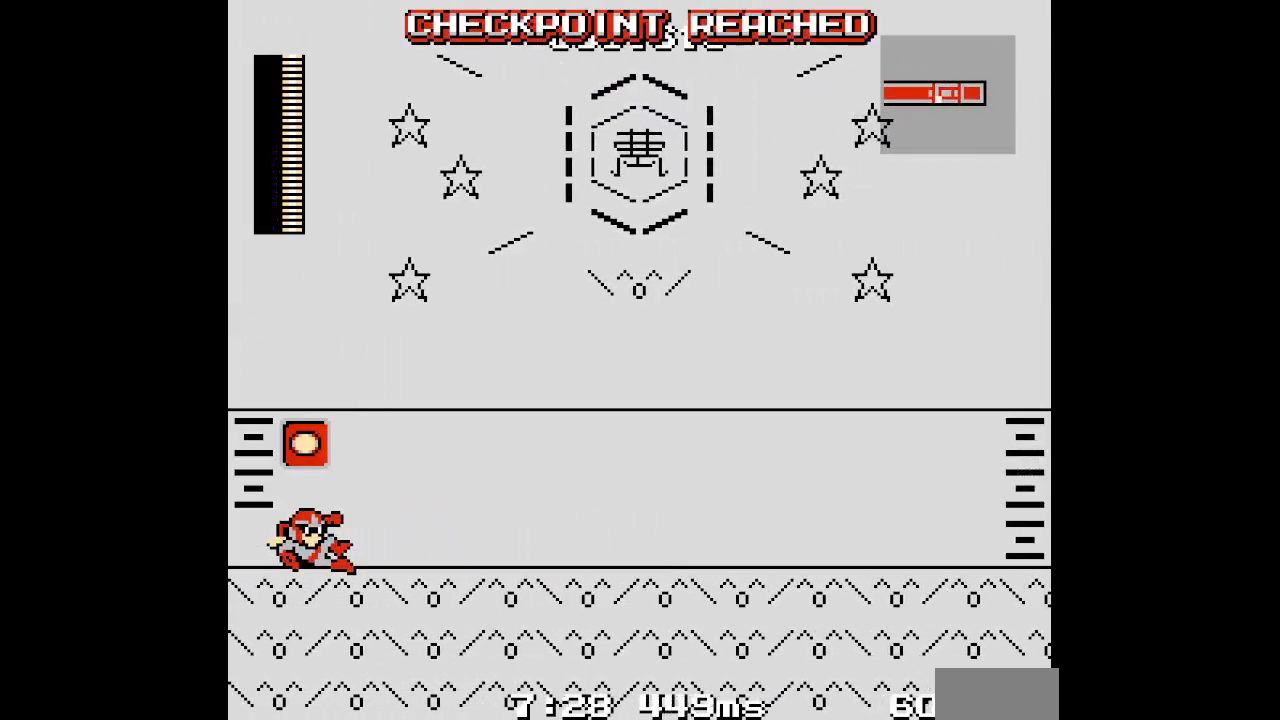
{"buttons": ["DPAD_RIGHT"], "events": [[167, "R1", "down"], [267, "R1", "up"], [333, "R1", "down"], [417, "R1", "up"]]}
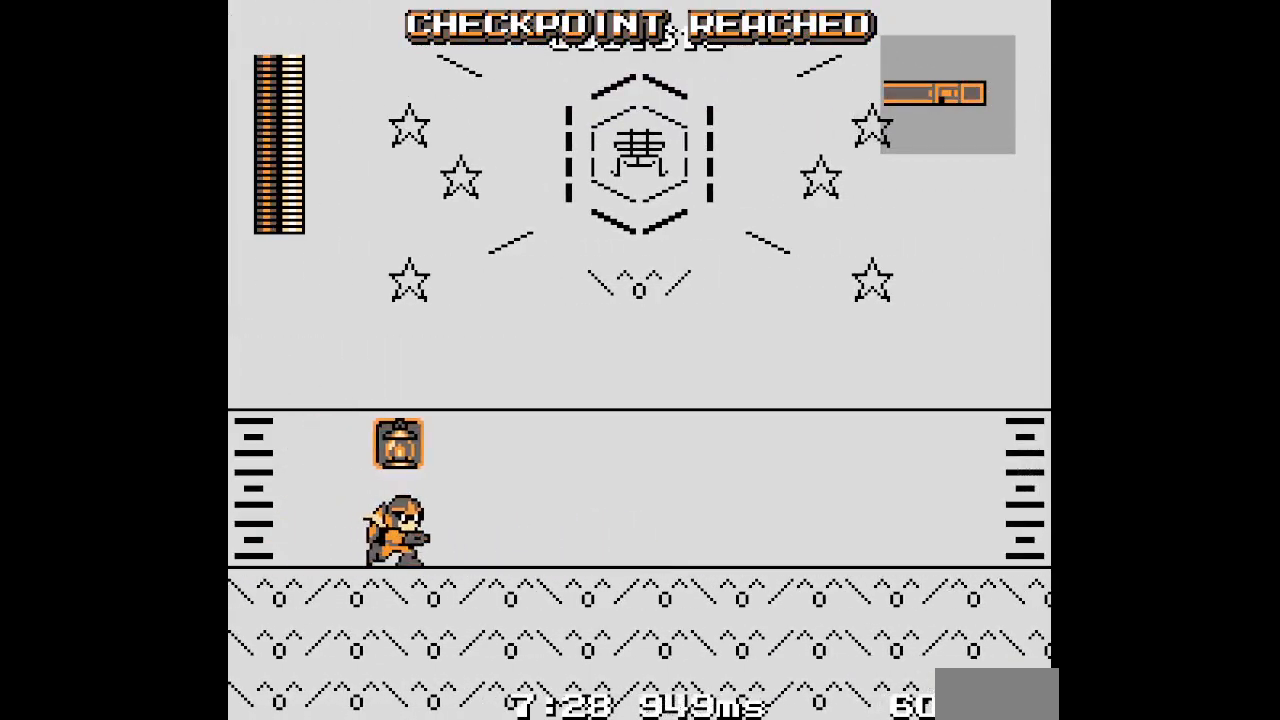
{"buttons": ["DPAD_RIGHT"], "events": [[33, "R1", "down"], [167, "R1", "up"]]}
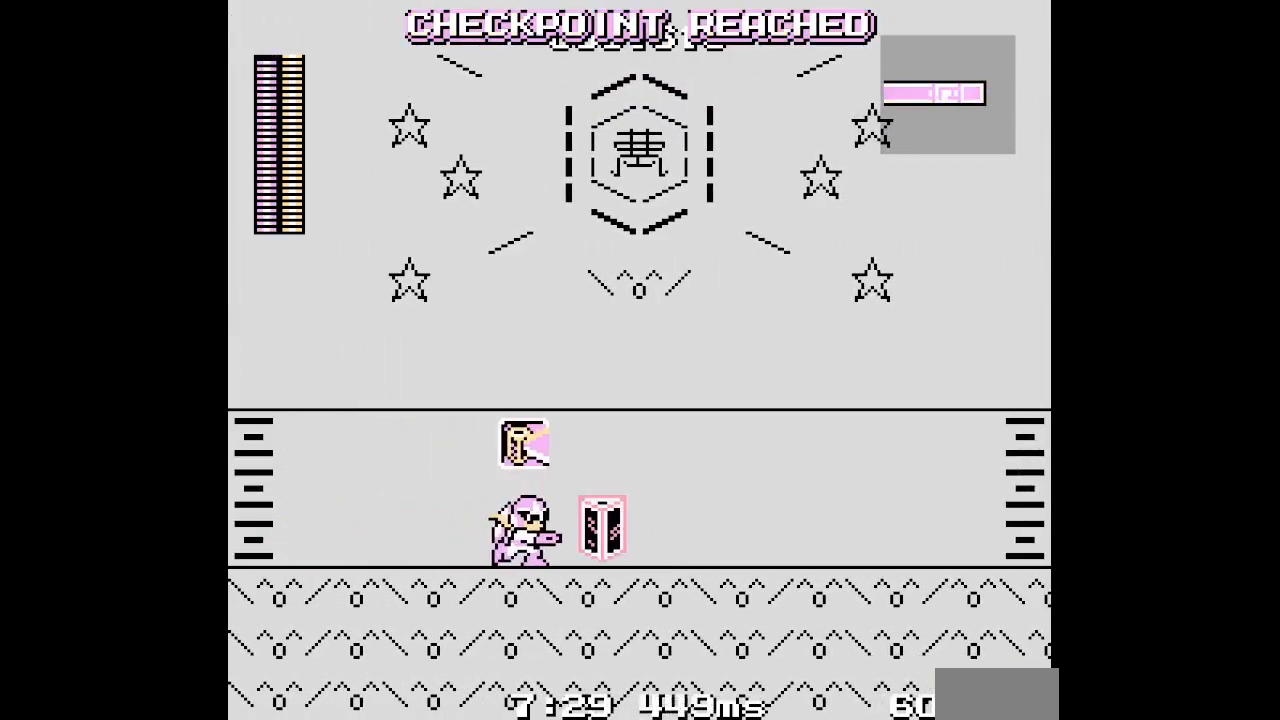
{"buttons": ["DPAD_RIGHT"], "events": []}
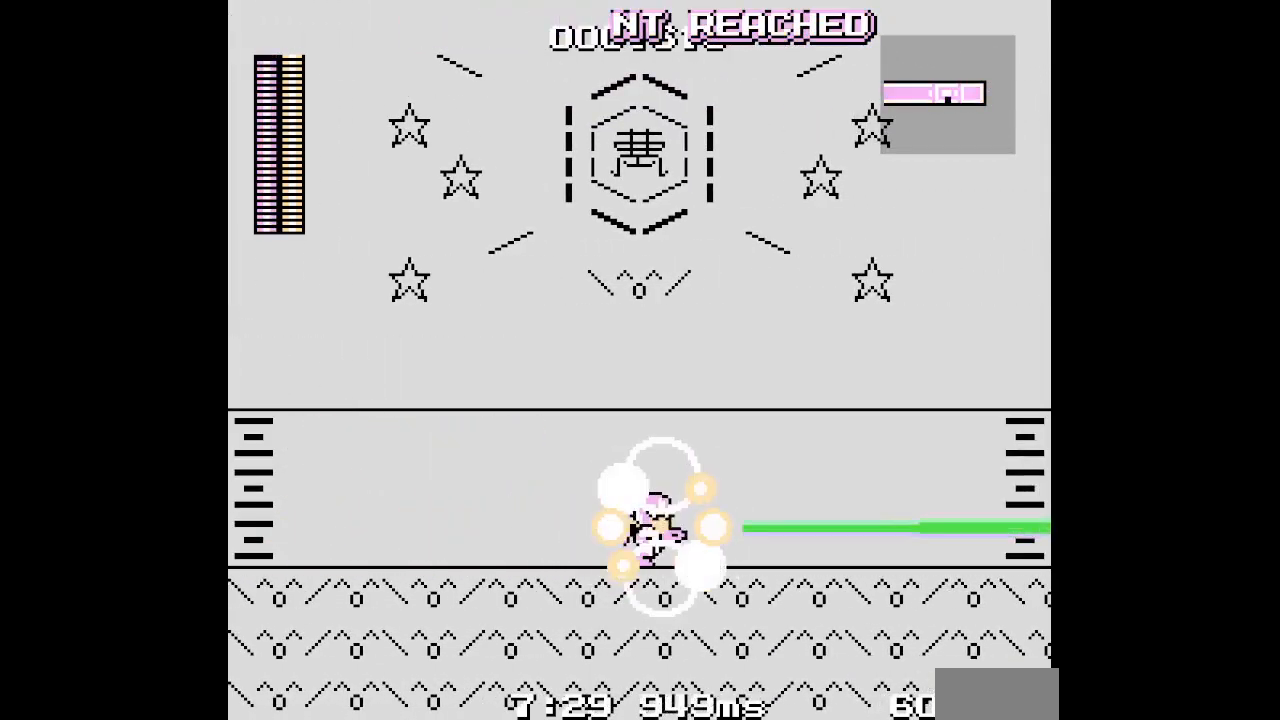
{"buttons": ["R1", "DPAD_RIGHT"], "events": [[400, "R1", "down"]]}
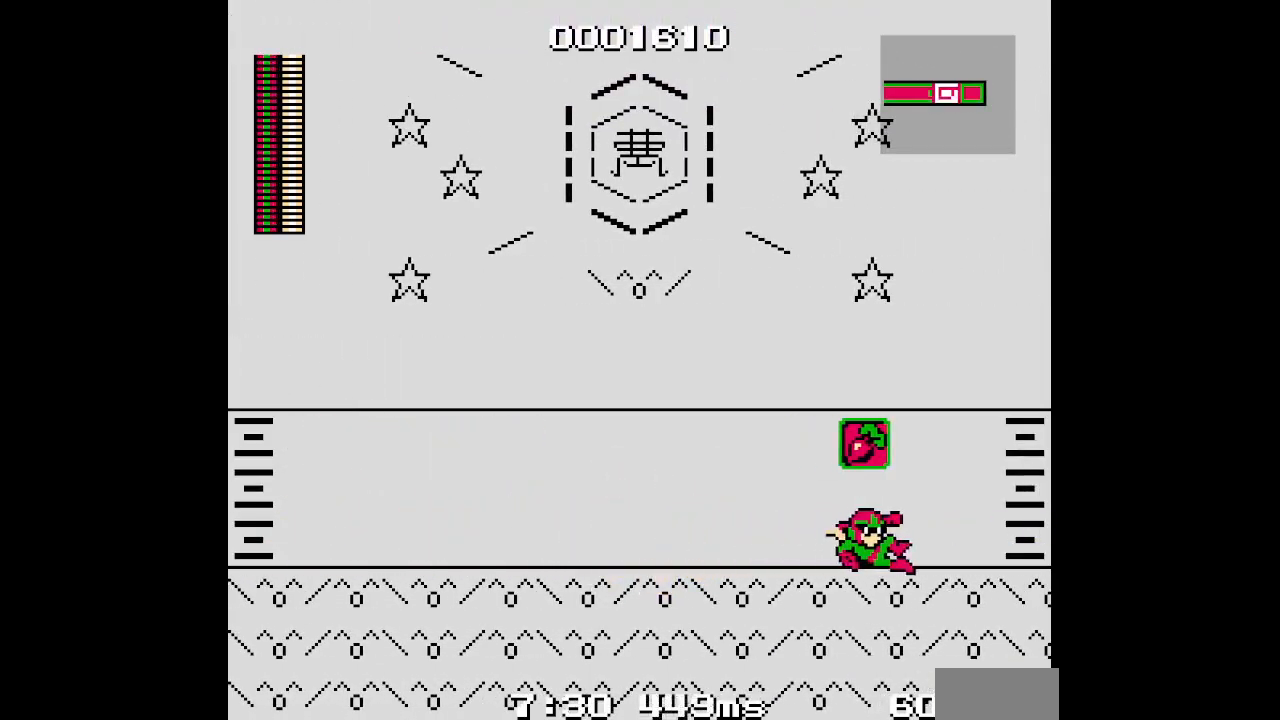
{"buttons": ["DPAD_RIGHT"], "events": [[17, "R1", "up"], [183, "R1", "down"], [300, "R1", "up"], [433, "L1", "down"], [500, "L1", "up"]]}
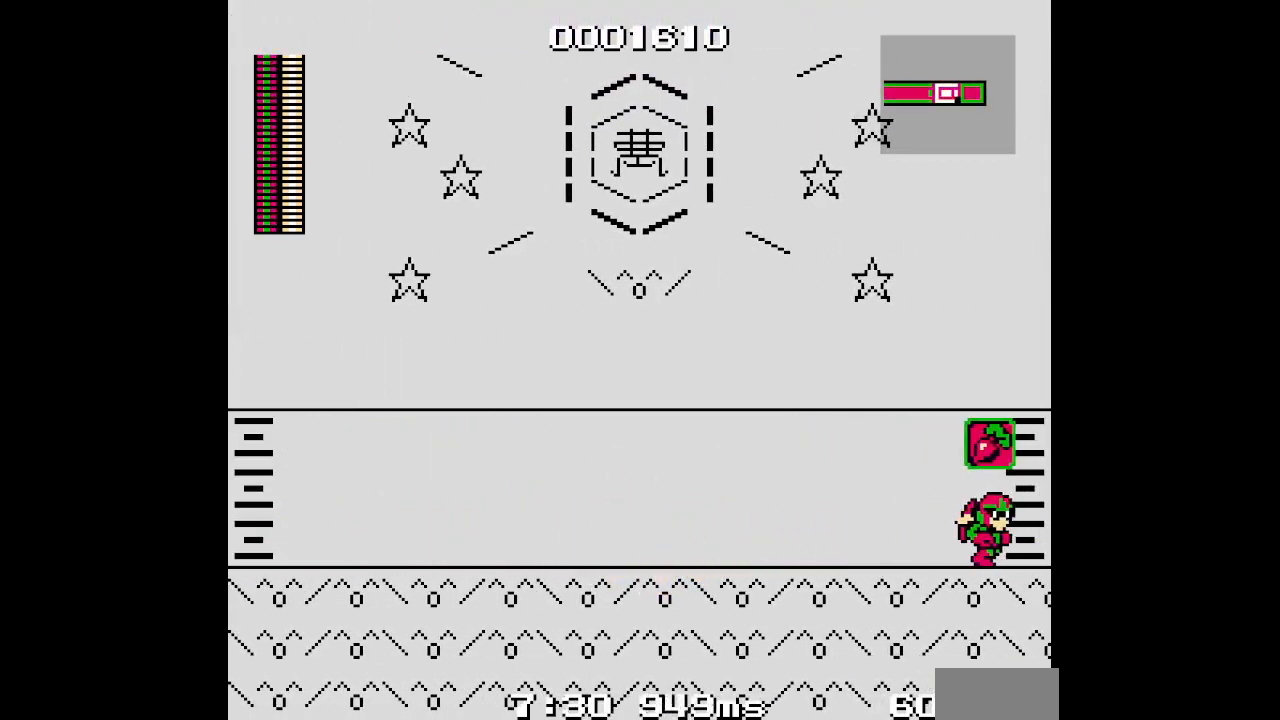
{"buttons": [], "events": [[233, "DPAD_RIGHT", "up"]]}
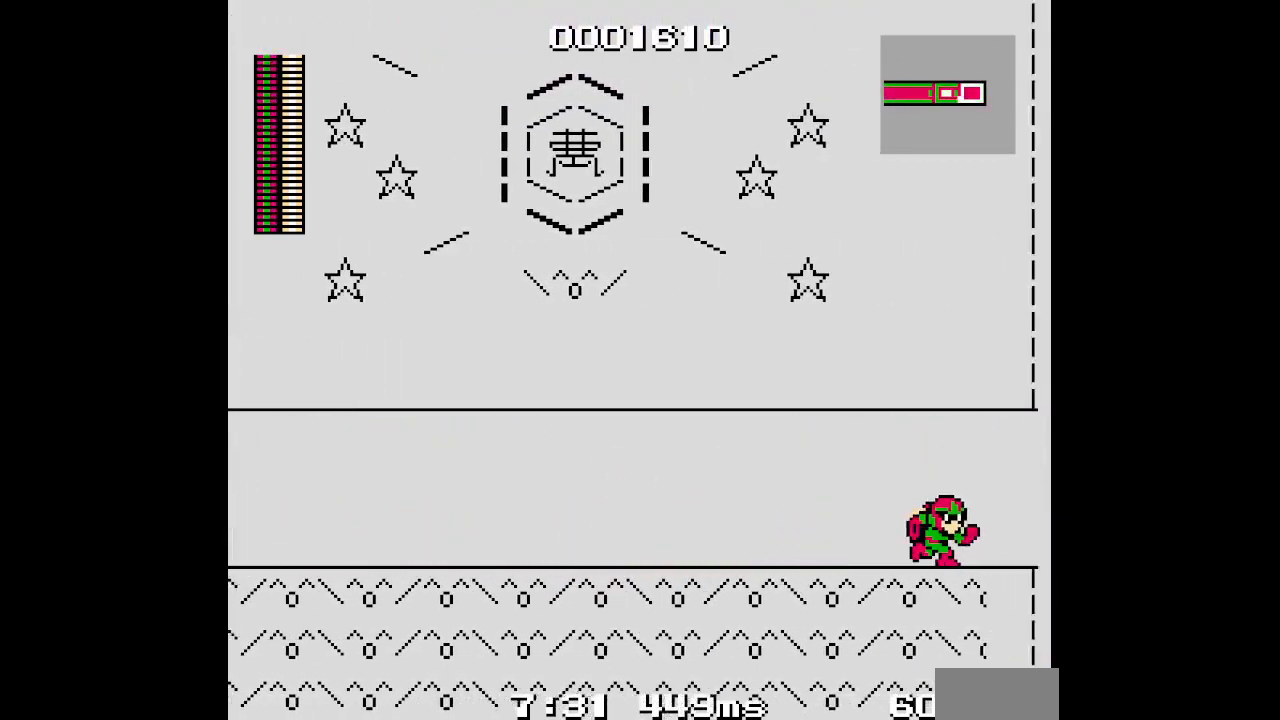
{"buttons": [], "events": []}
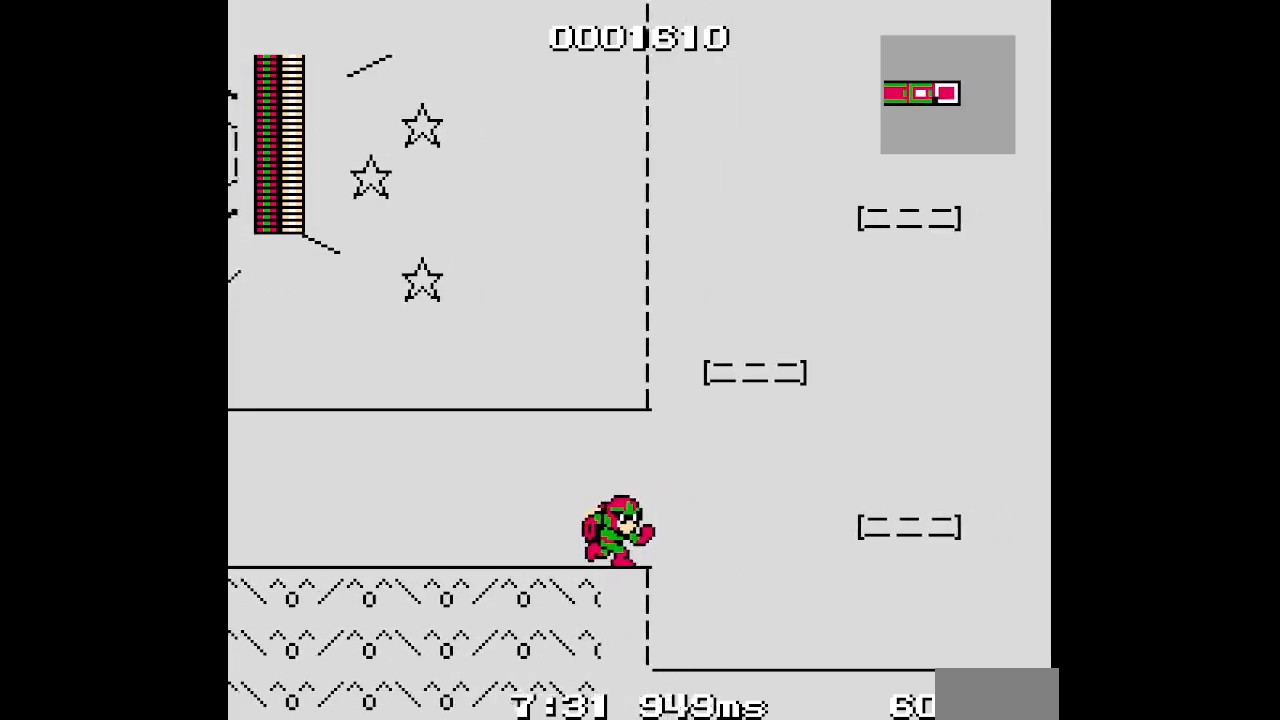
{"buttons": [], "events": []}
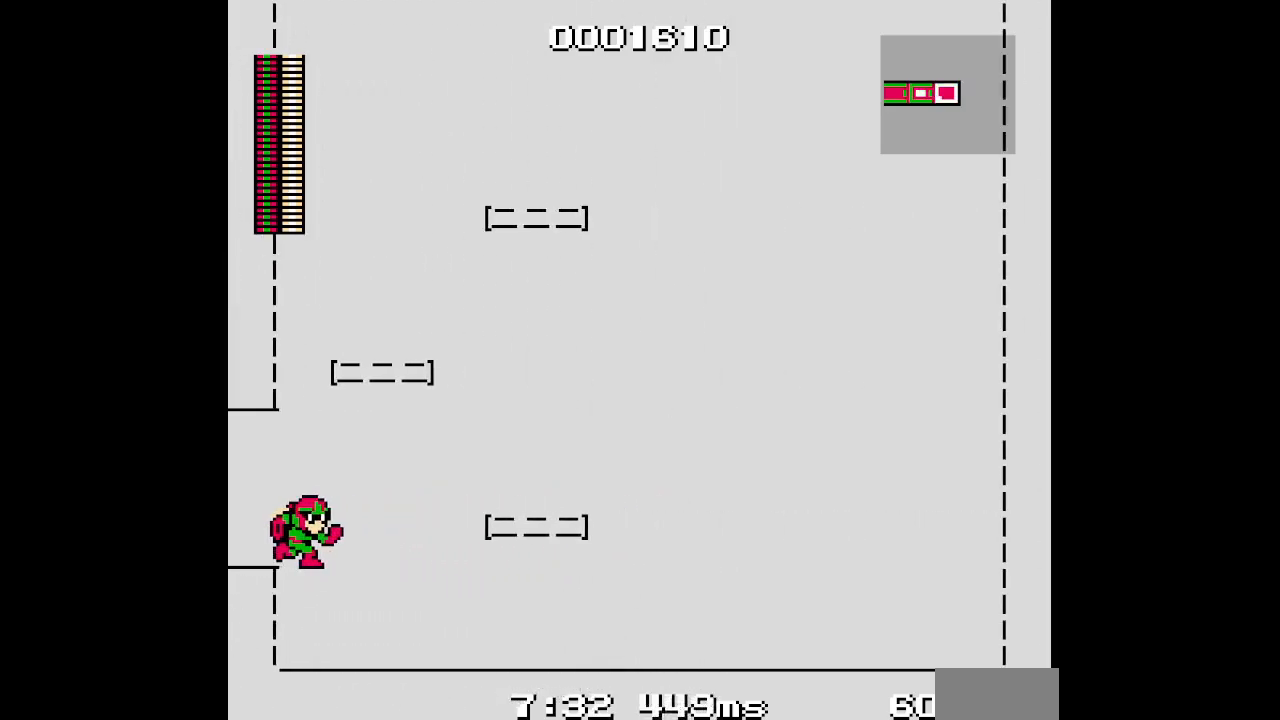
{"buttons": [], "events": []}
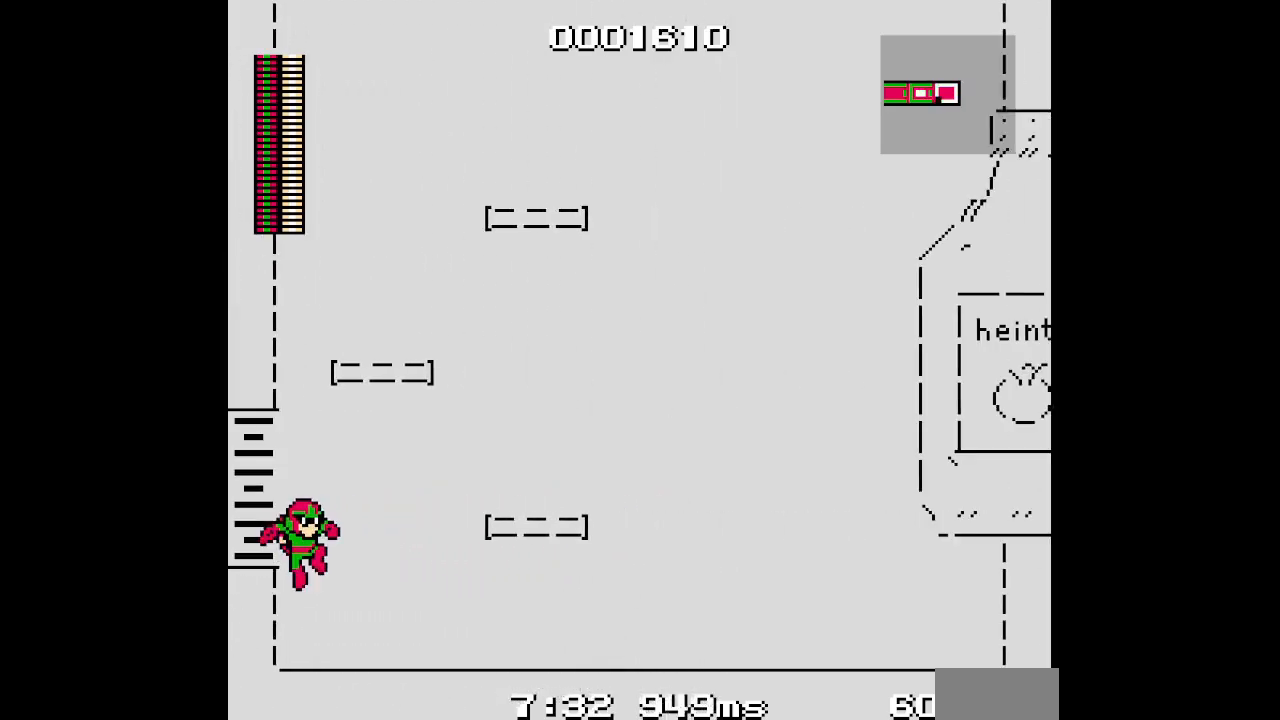
{"buttons": [], "events": []}
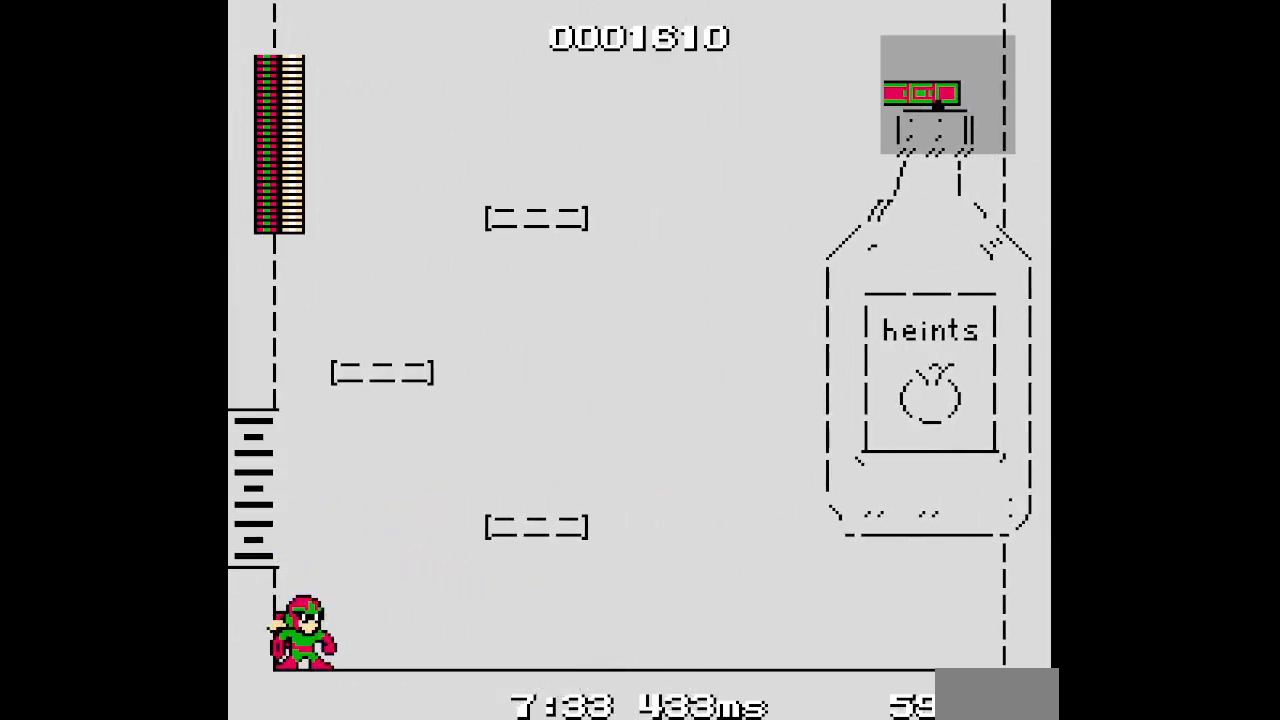
{"buttons": ["DPAD_RIGHT"], "events": [[100, "DPAD_RIGHT", "down"]]}
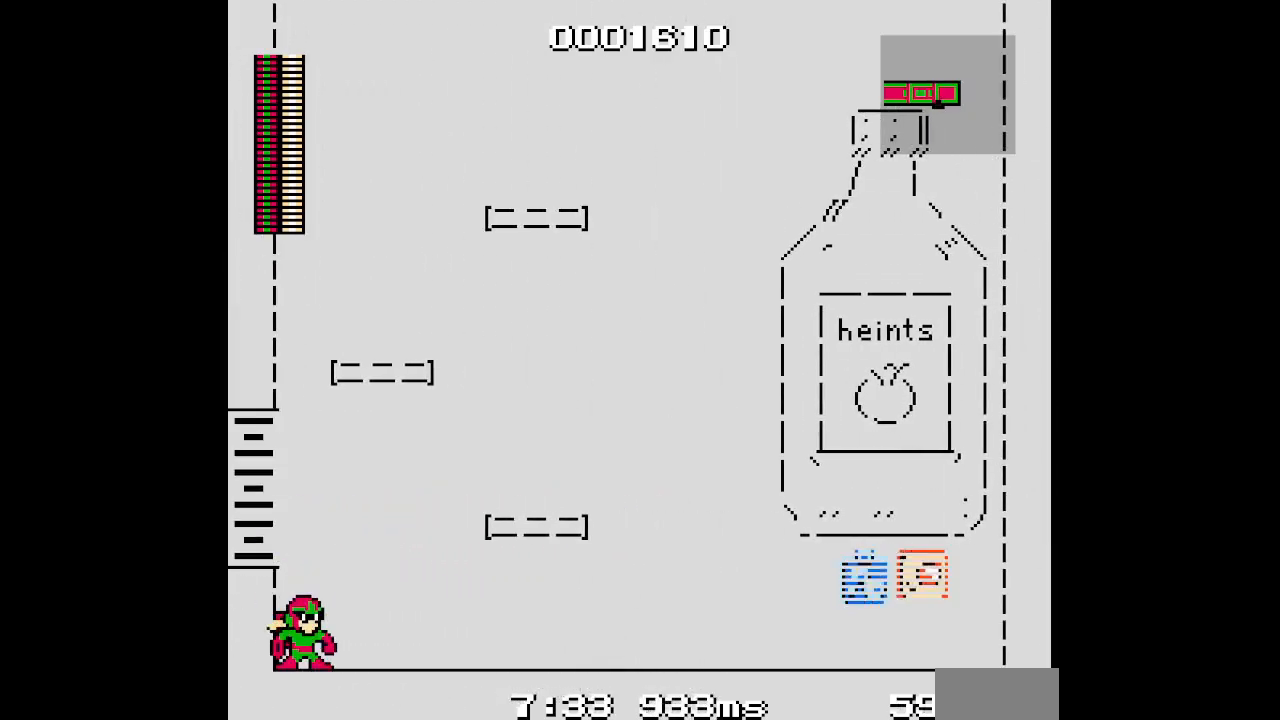
{"buttons": ["DPAD_RIGHT"], "events": []}
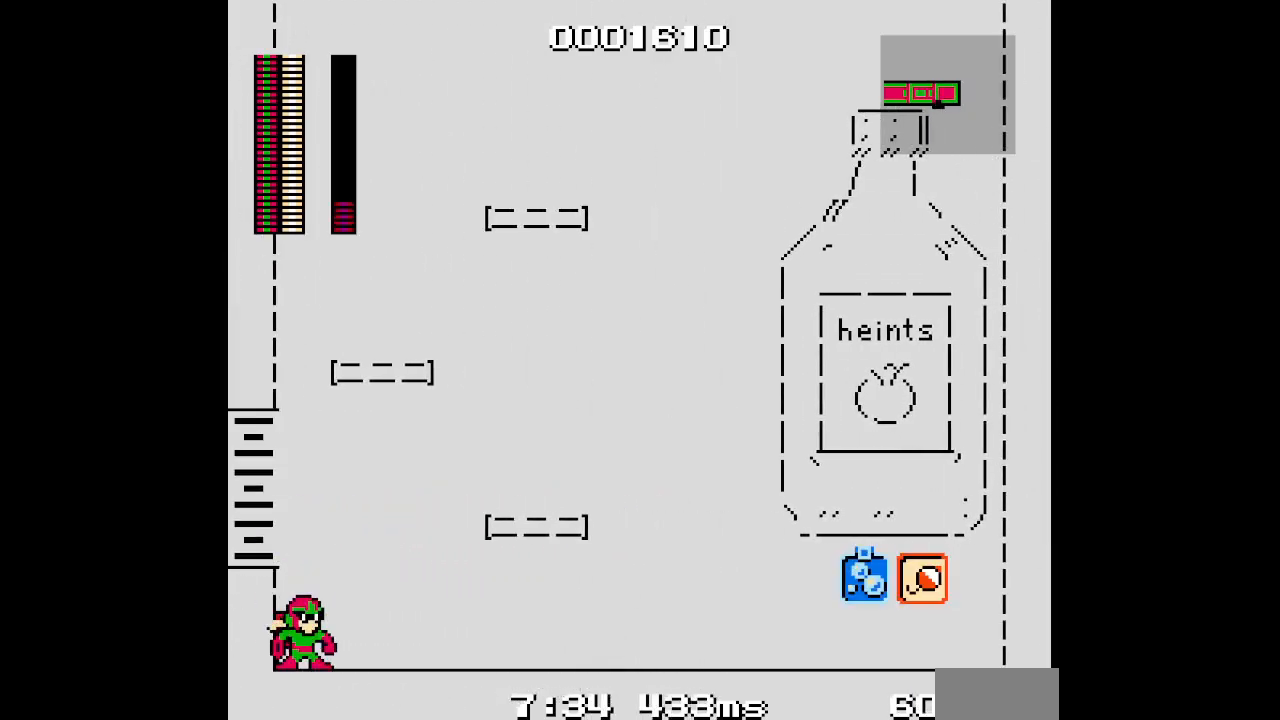
{"buttons": ["DPAD_RIGHT"], "events": []}
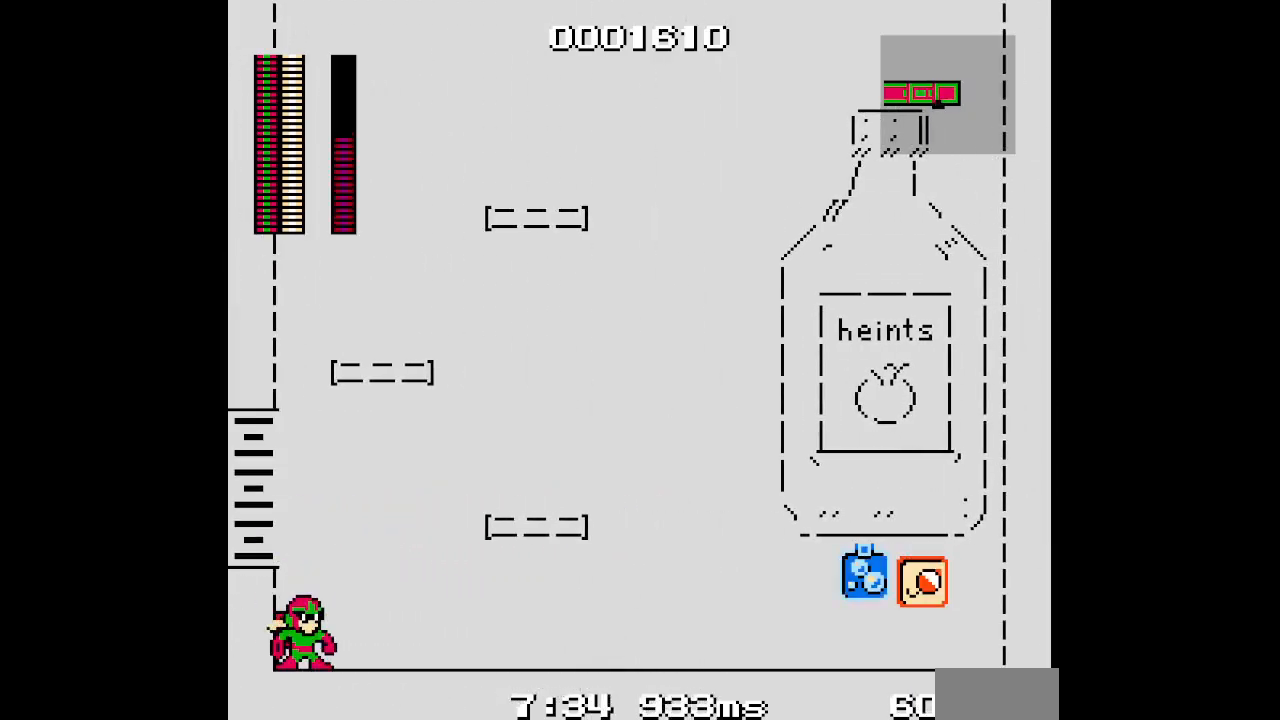
{"buttons": ["DPAD_RIGHT"], "events": []}
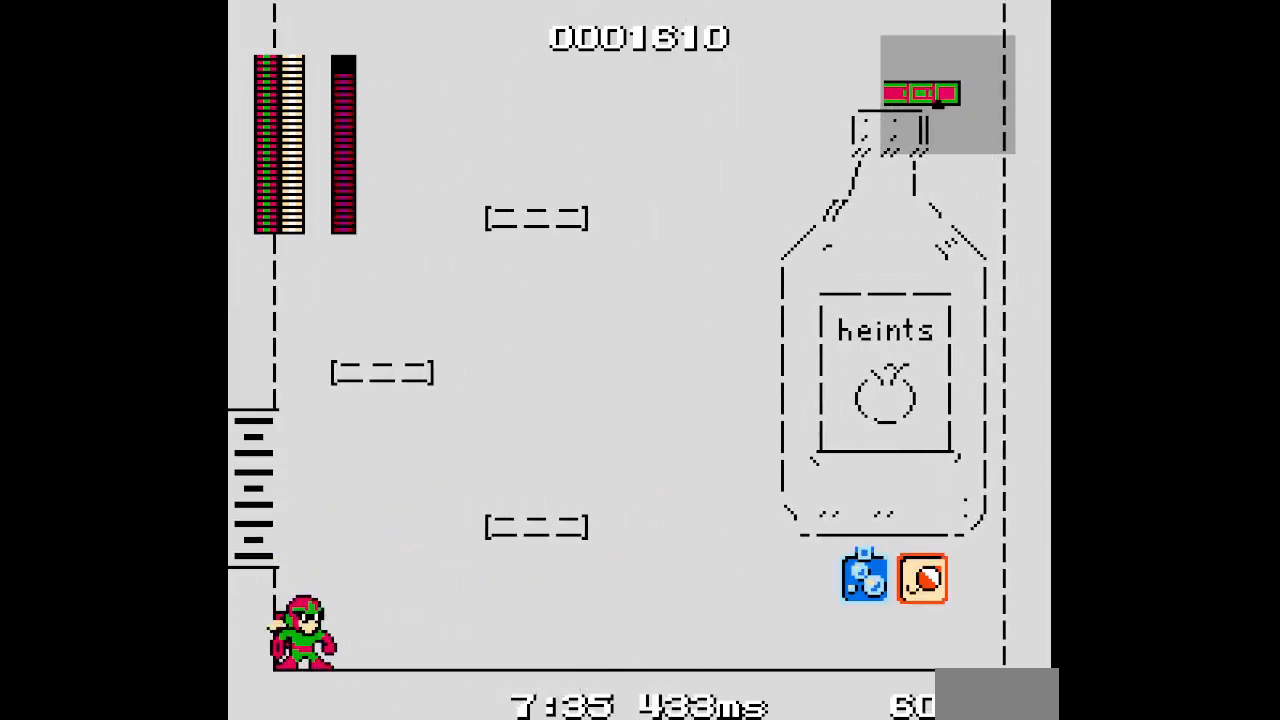
{"buttons": ["DPAD_RIGHT"], "events": []}
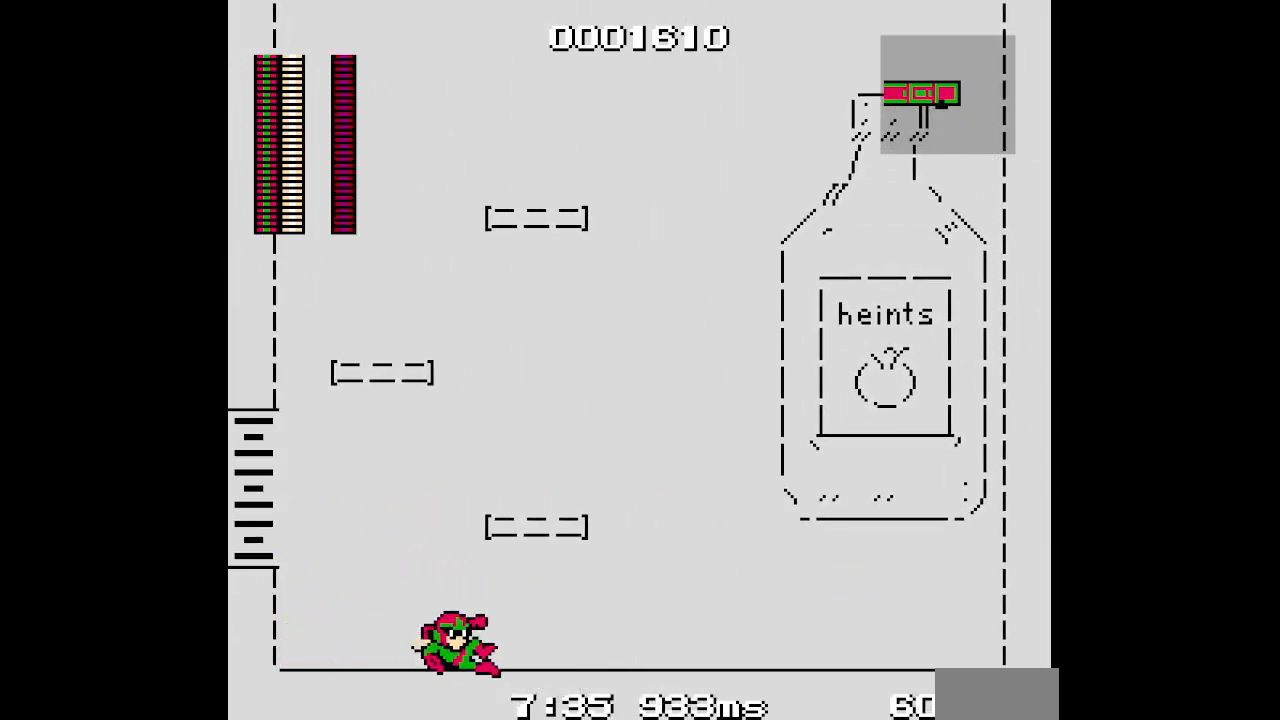
{"buttons": [], "events": [[283, "DPAD_RIGHT", "up"]]}
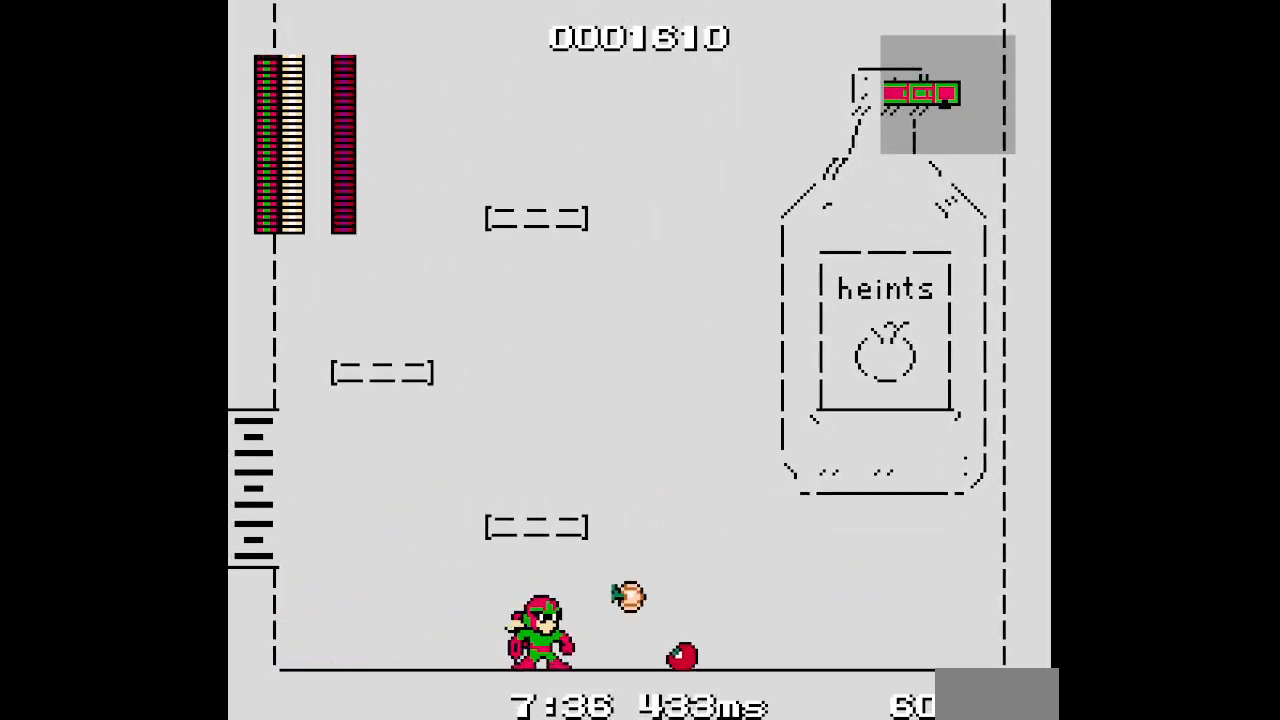
{"buttons": ["DPAD_RIGHT"], "events": [[333, "DPAD_RIGHT", "down"]]}
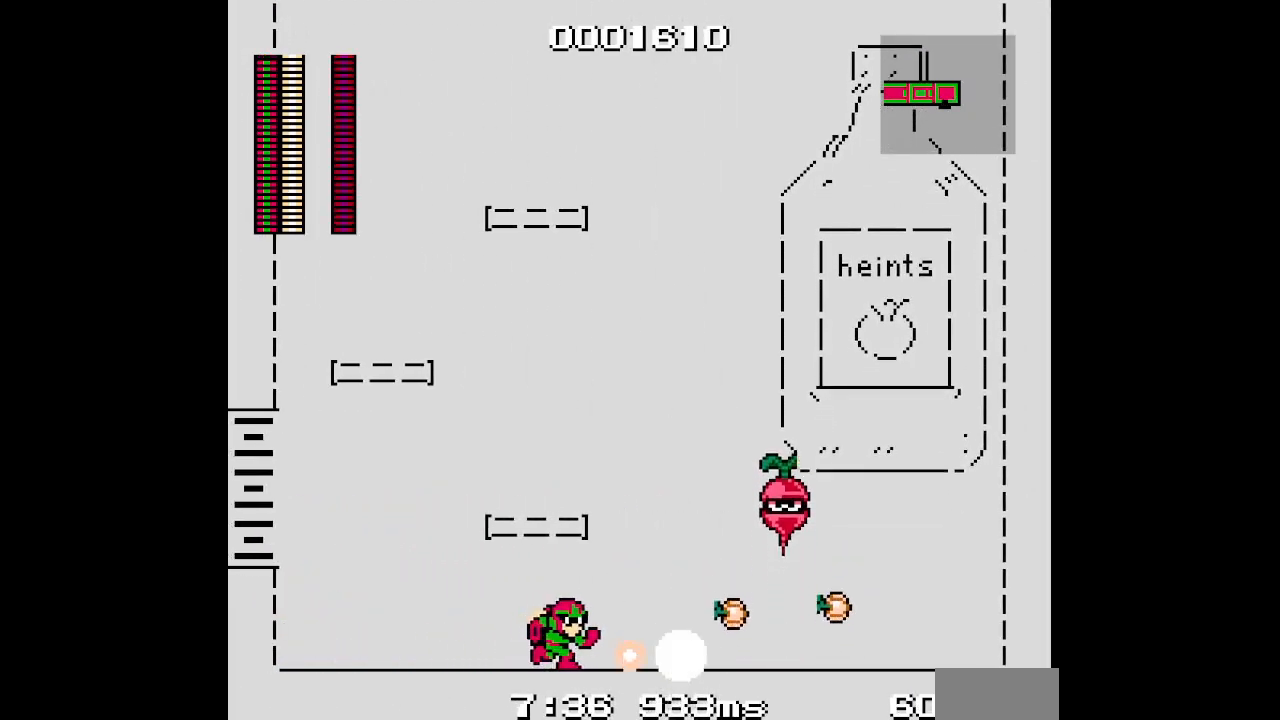
{"buttons": [], "events": [[17, "DPAD_RIGHT", "up"]]}
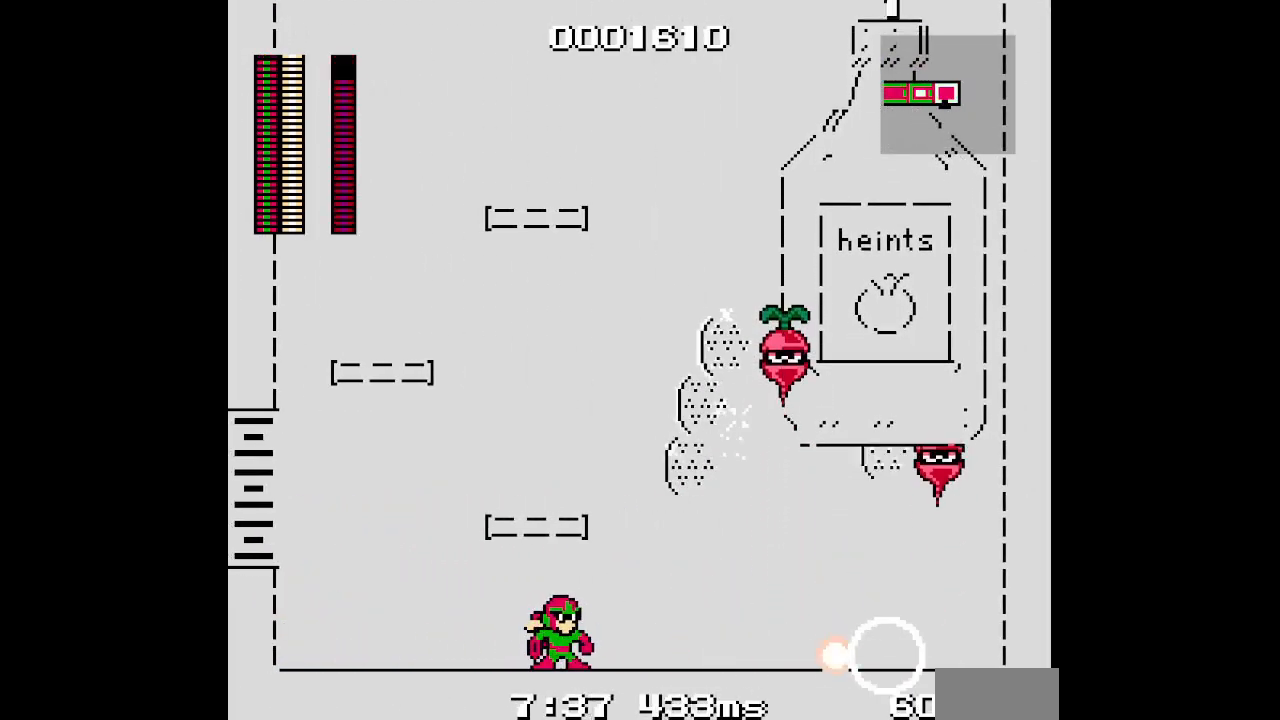
{"buttons": [], "events": [[17, "DPAD_RIGHT", "down"], [383, "DPAD_RIGHT", "up"]]}
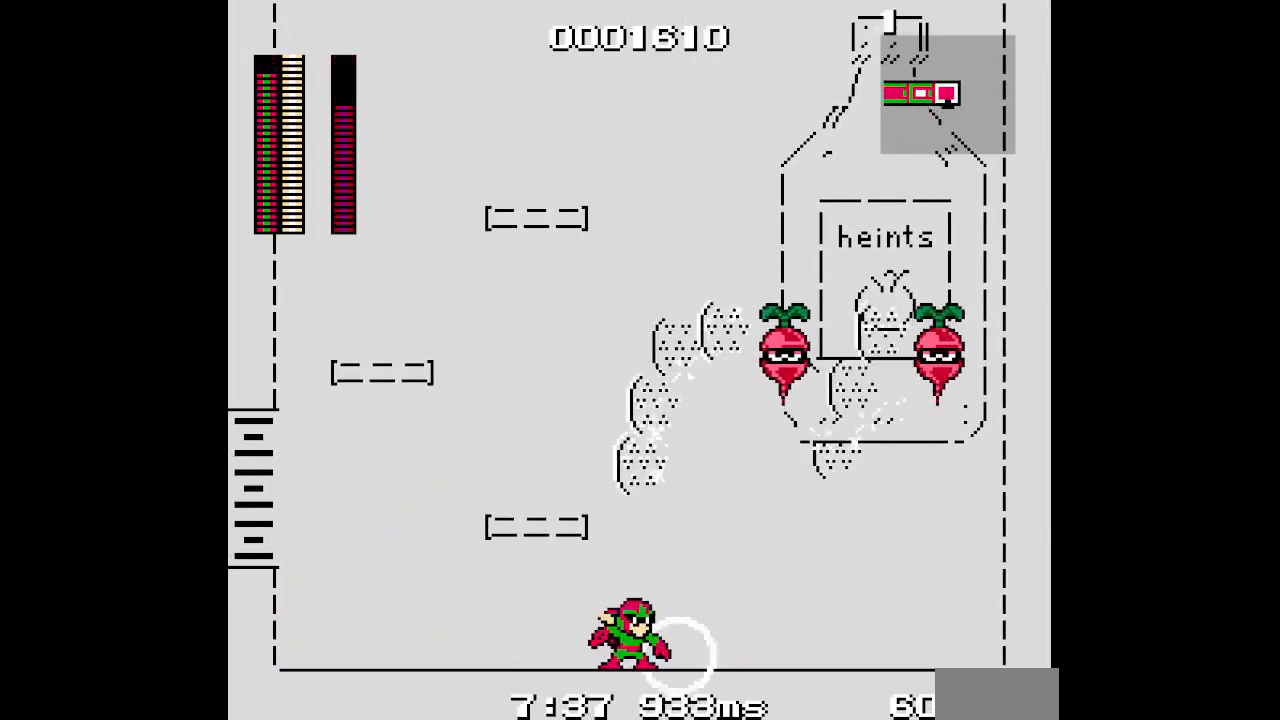
{"buttons": [], "events": []}
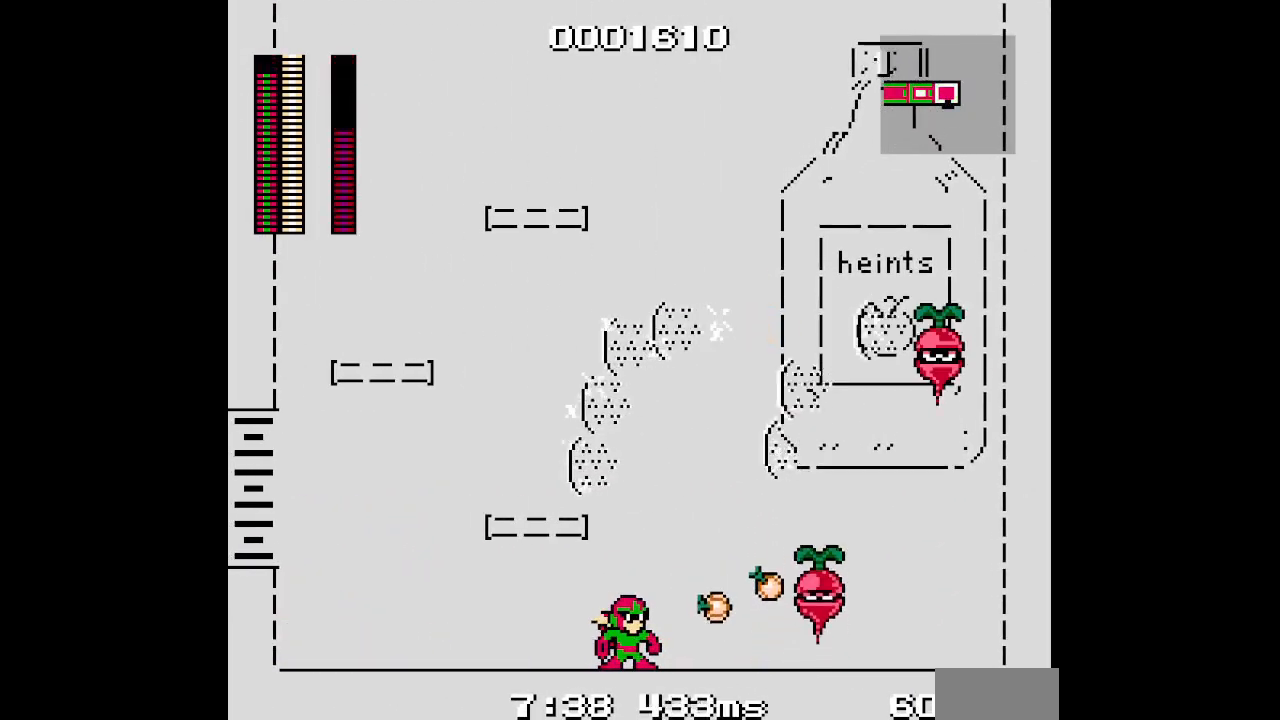
{"buttons": []}
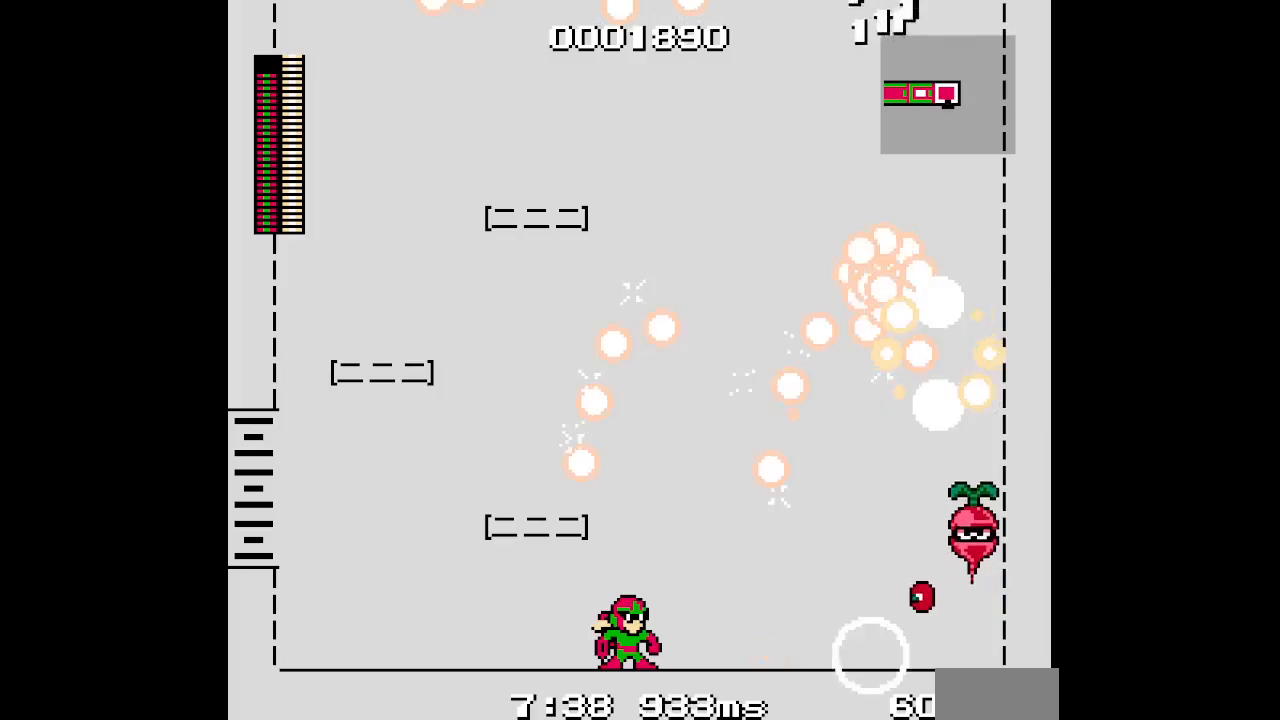
{"buttons": ["DPAD_RIGHT"], "events": [[133, "DPAD_RIGHT", "down"]]}